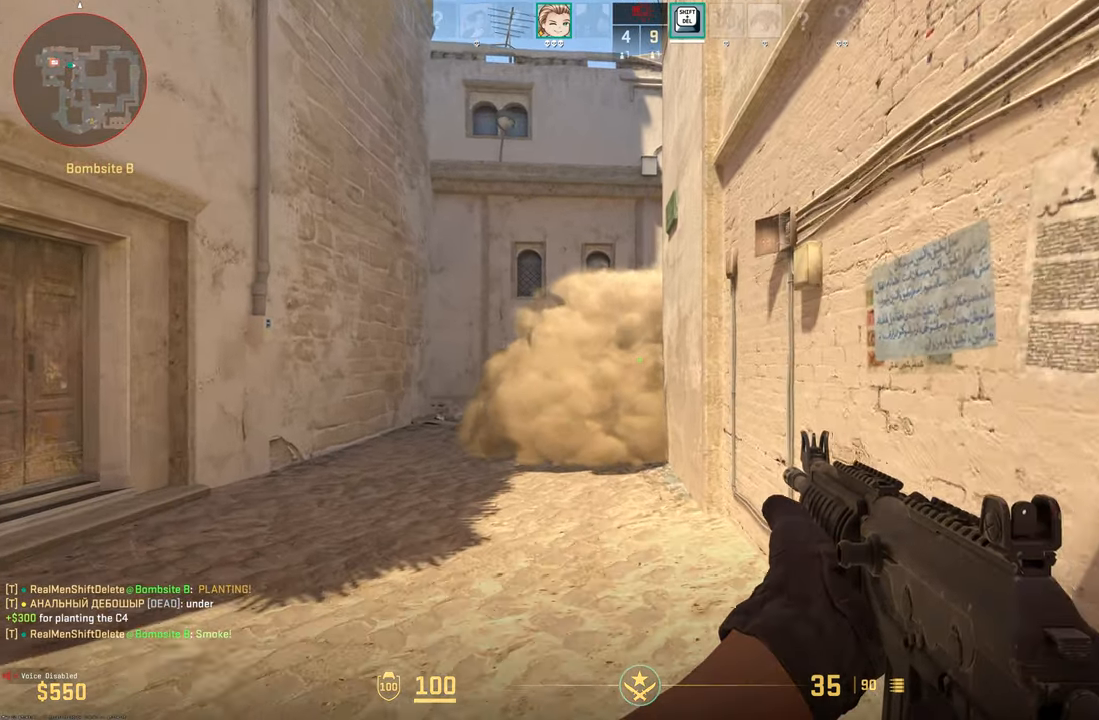
Gameplay with keyboard and mouse; each line is a JSON object with the keys and mouse buttons held at the frame after it. "events" lists presses ("down") and releases ("up") of "1", "2", "3", "4", "5", "a", "alt", "c", "caps_lock", "ctrl", "d", "e", "f", "g", "q", "r", "s", "shift", "space", "t", "tab", "v", "w", "x", "z", "mouse_left", "mouse_wheel" and "mouse_right" between this image and that frame as [ms after this image, input, new state], when the widget could be followed in between. "mouse_left", "mouse_wheel", "mouse_right" = the "left", "wheel", "right" buttons of the "mouse" list. No other keys are recorded. "wheel" means that the mouse wheel is clicked or scrolled. Mouse movement is not recorded.
{"keys": ["shift", "w"], "mouse": [], "events": []}
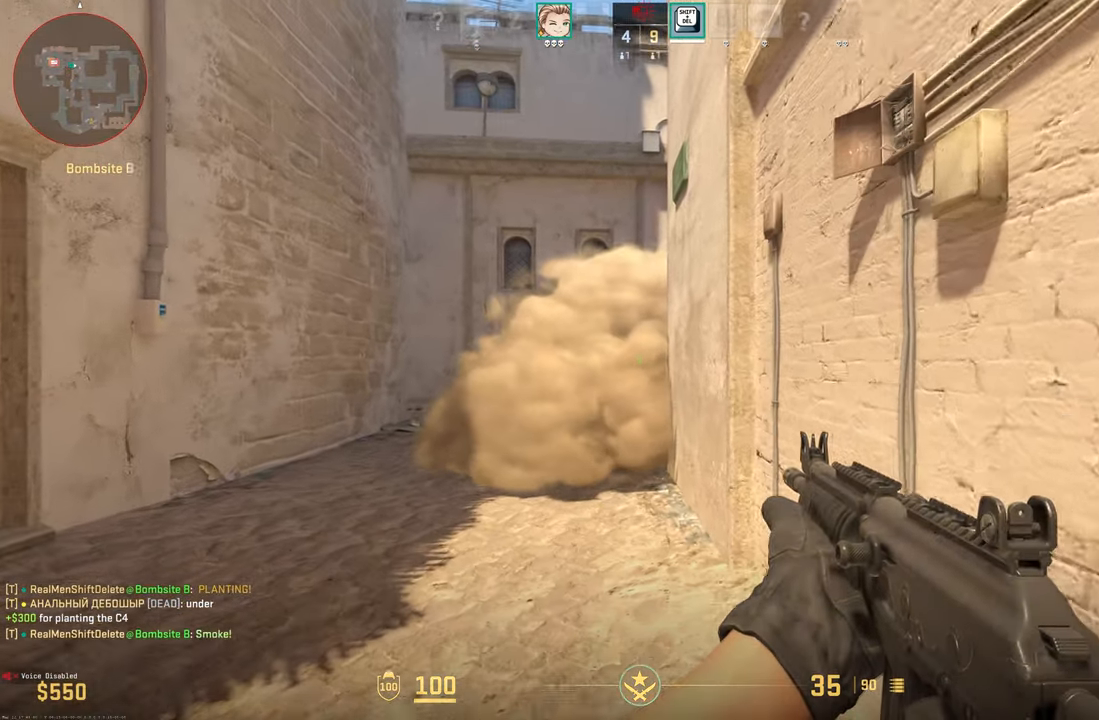
{"keys": ["shift", "w"], "mouse": [], "events": []}
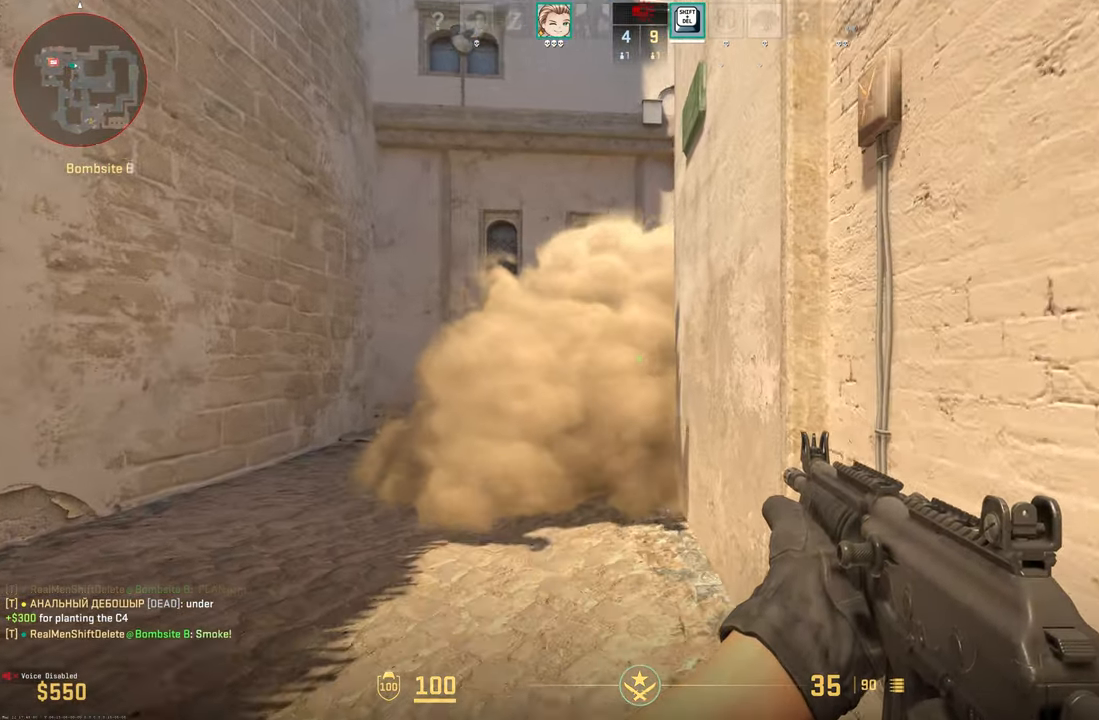
{"keys": ["shift", "w"], "mouse": [], "events": []}
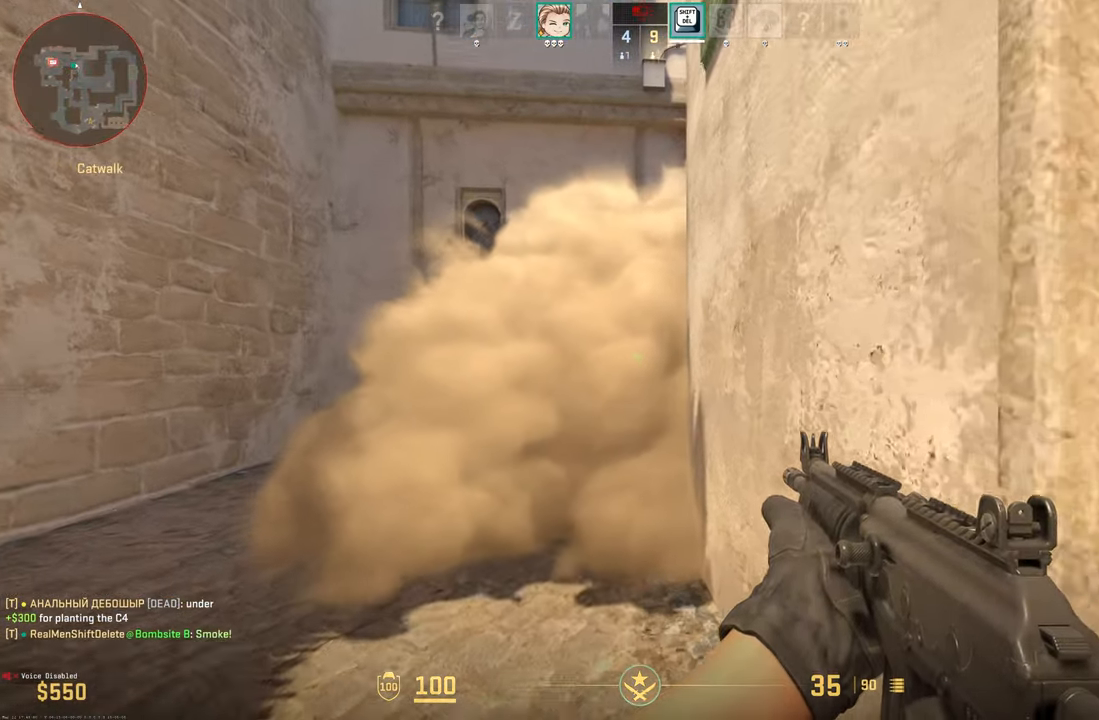
{"keys": ["shift"], "mouse": [], "events": [[384, "w", "up"]]}
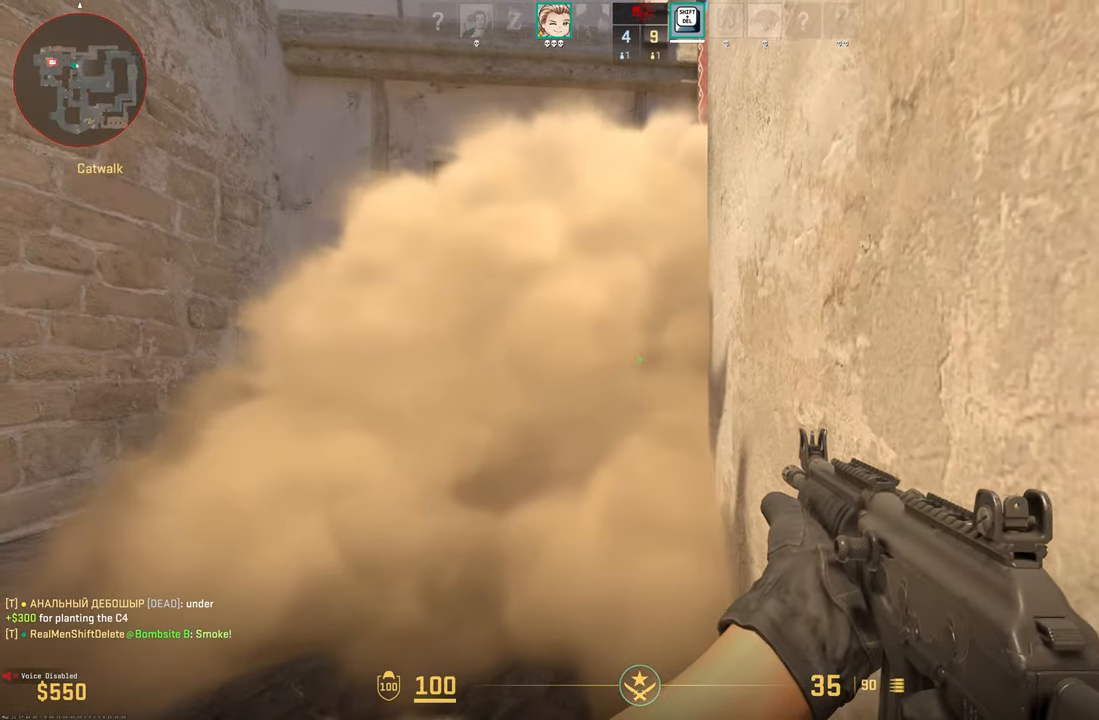
{"keys": ["shift"], "mouse": [], "events": []}
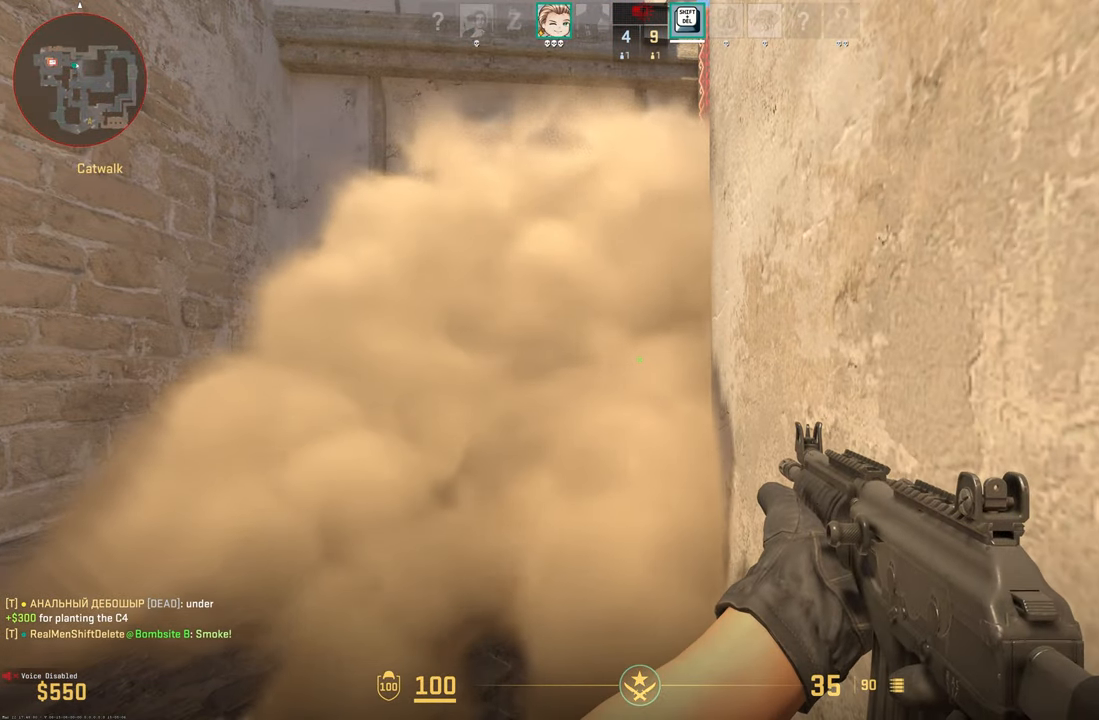
{"keys": ["shift"], "mouse": [], "events": [[234, "w", "down"], [367, "d", "down"], [467, "d", "up"], [467, "w", "up"]]}
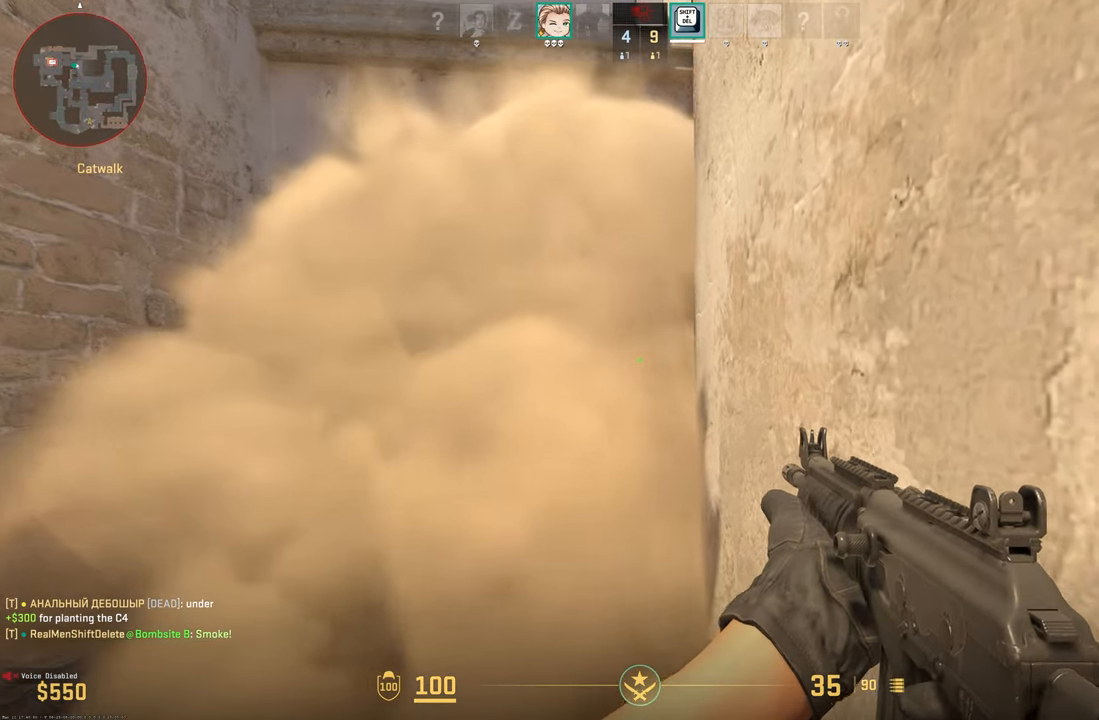
{"keys": ["shift"], "mouse": [], "events": []}
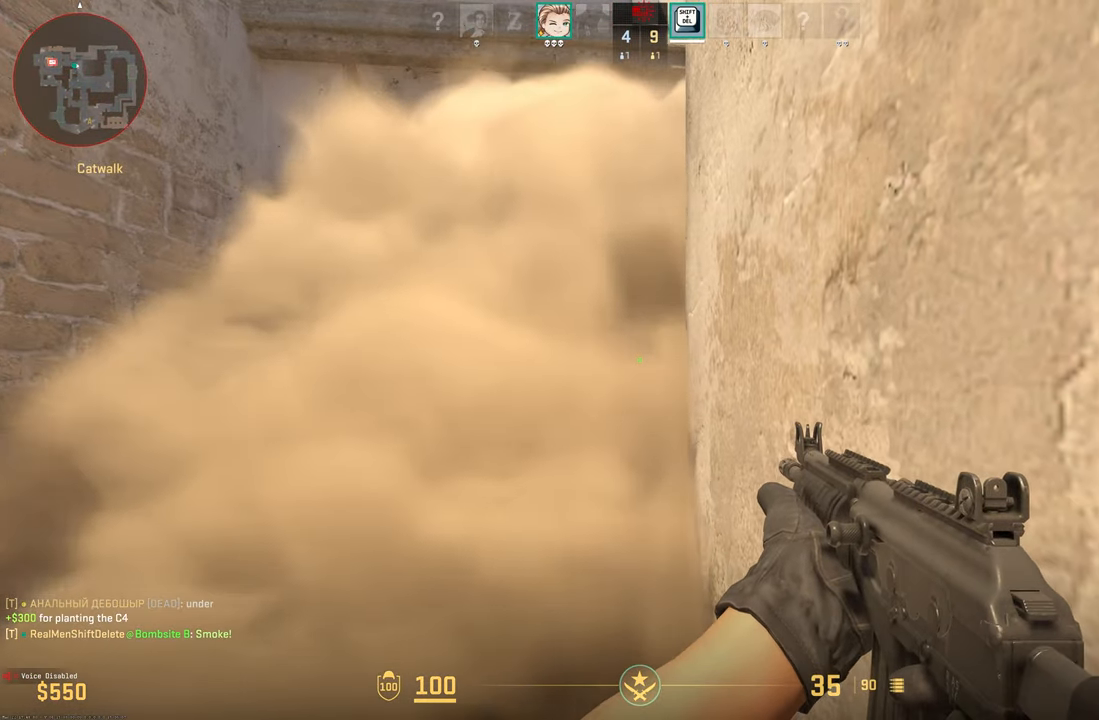
{"keys": ["shift", "w"], "mouse": [], "events": [[67, "d", "down"], [67, "w", "down"], [250, "d", "up"]]}
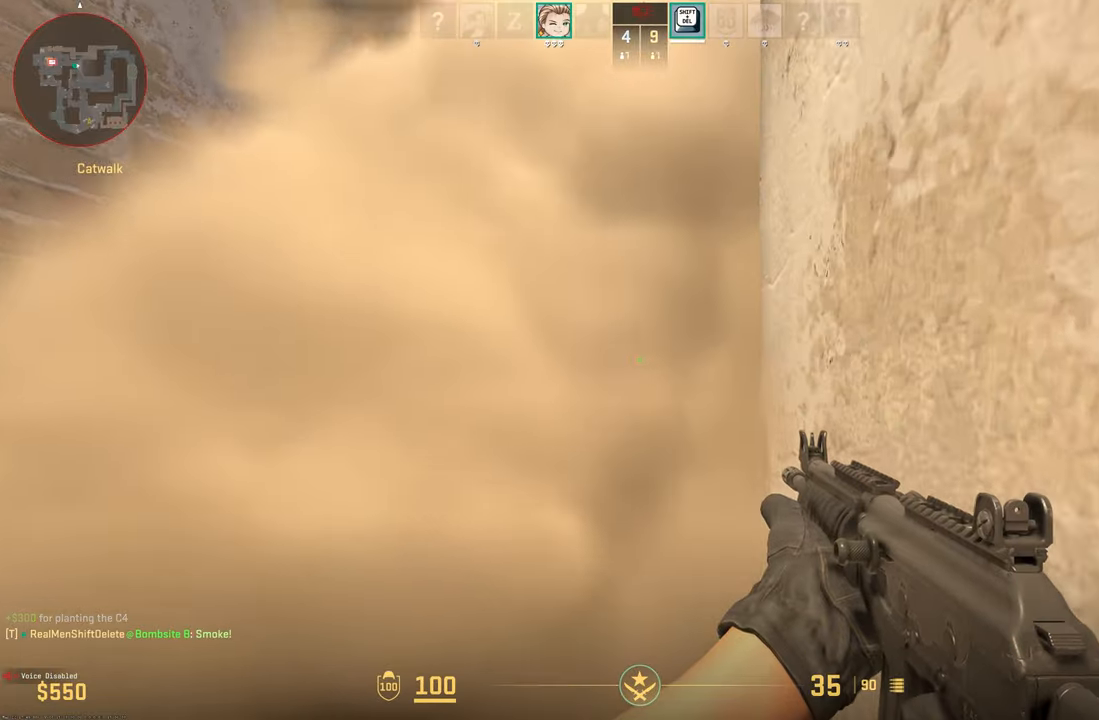
{"keys": ["shift", "w"], "mouse": [], "events": []}
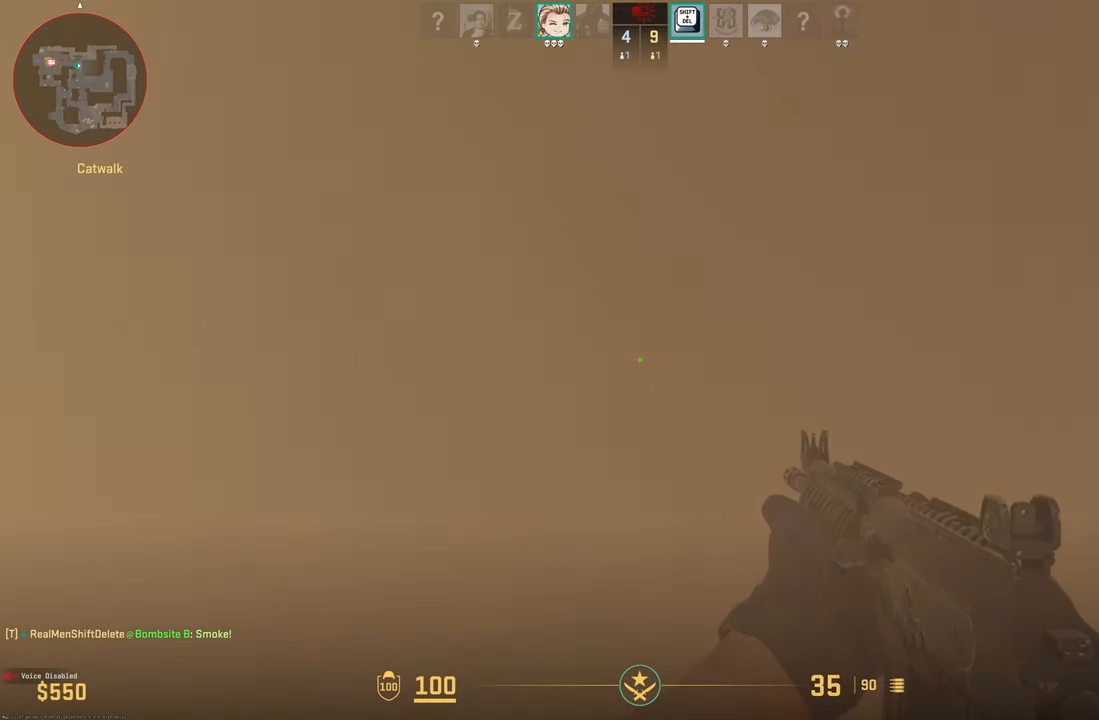
{"keys": ["d", "shift", "w"], "mouse": [], "events": [[283, "d", "down"]]}
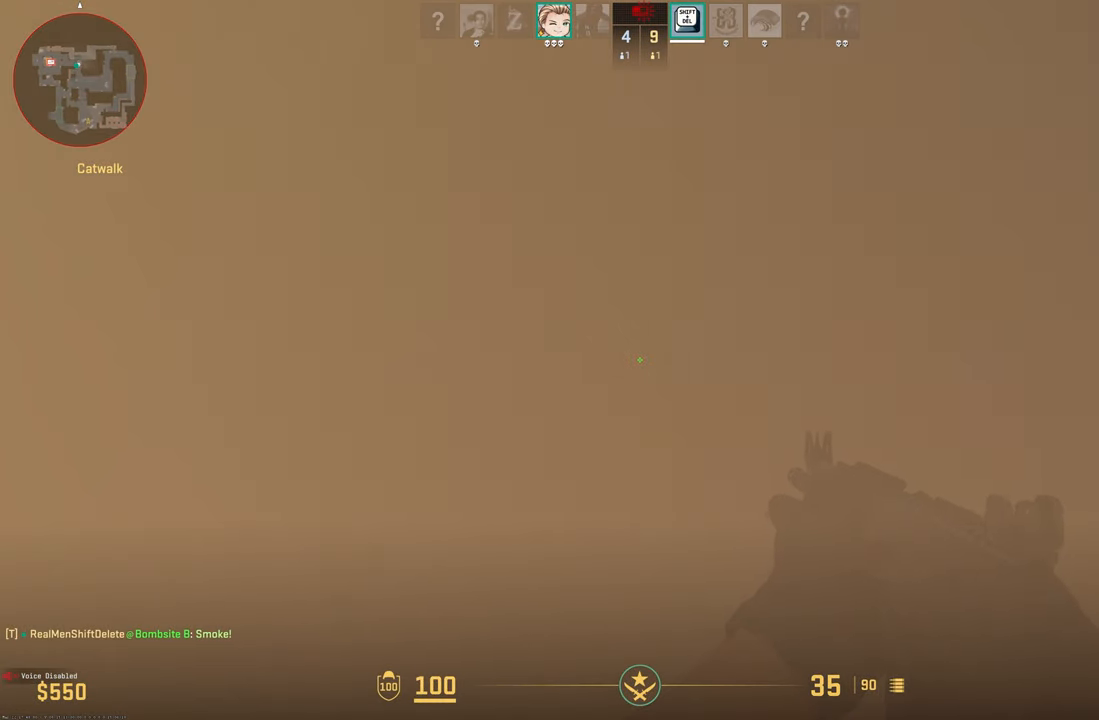
{"keys": ["d", "shift", "w"], "mouse": [], "events": [[16, "w", "up"], [500, "w", "down"]]}
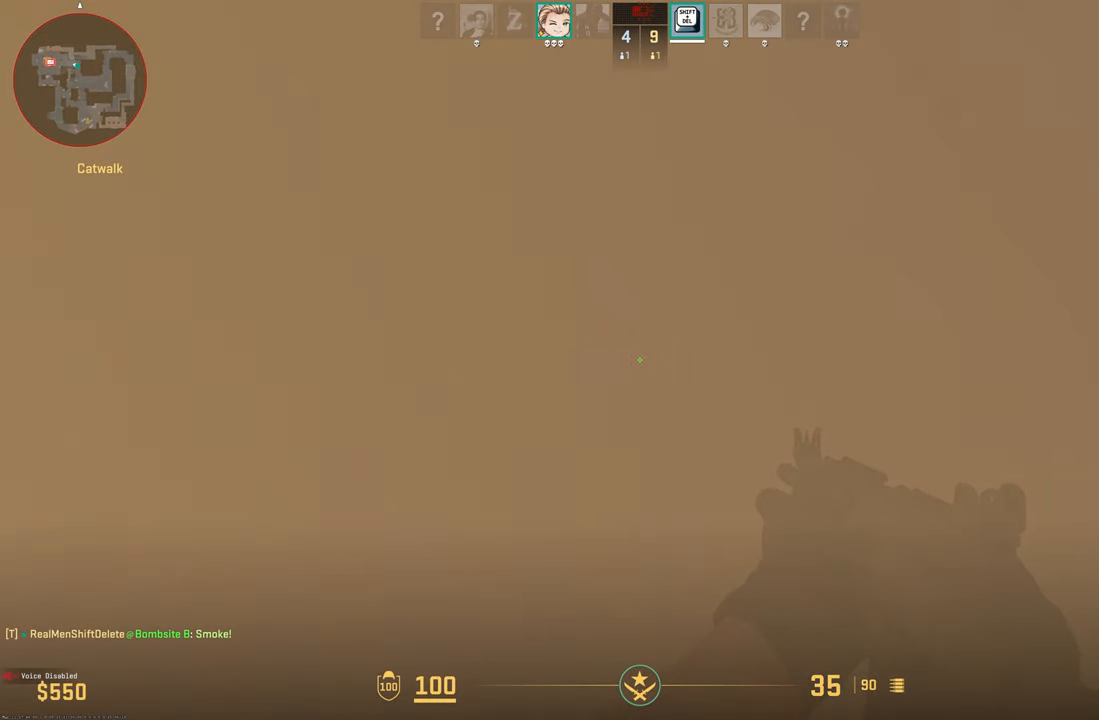
{"keys": ["d", "shift"], "mouse": [], "events": [[383, "w", "up"]]}
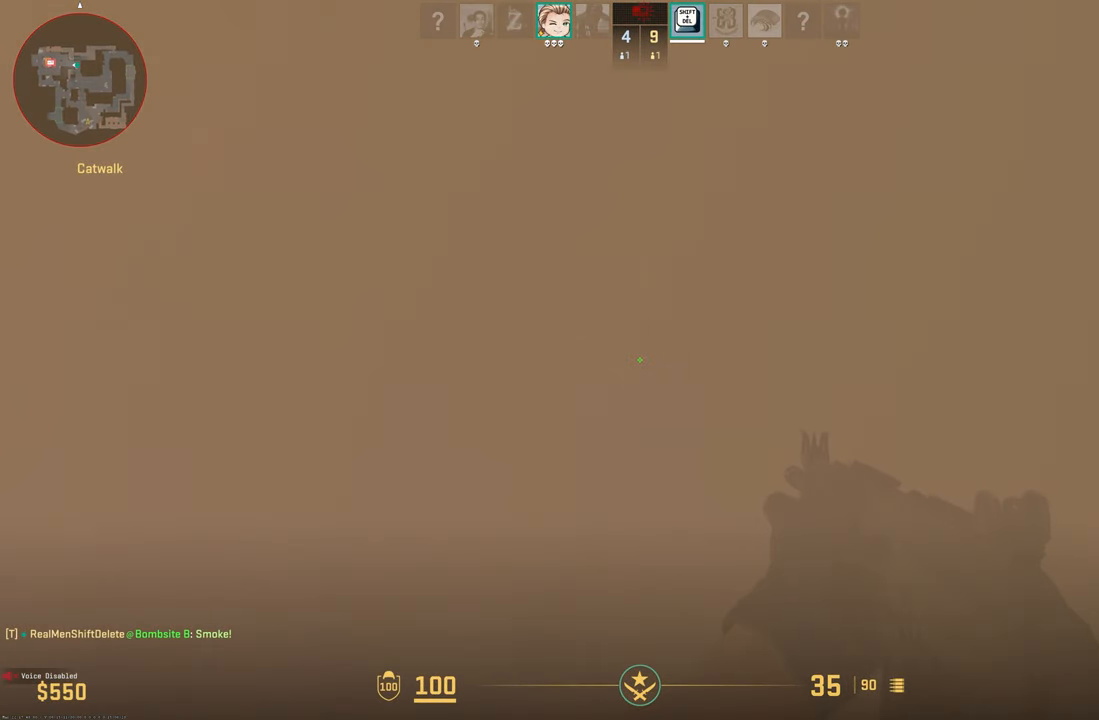
{"keys": ["d", "shift"], "mouse": [], "events": []}
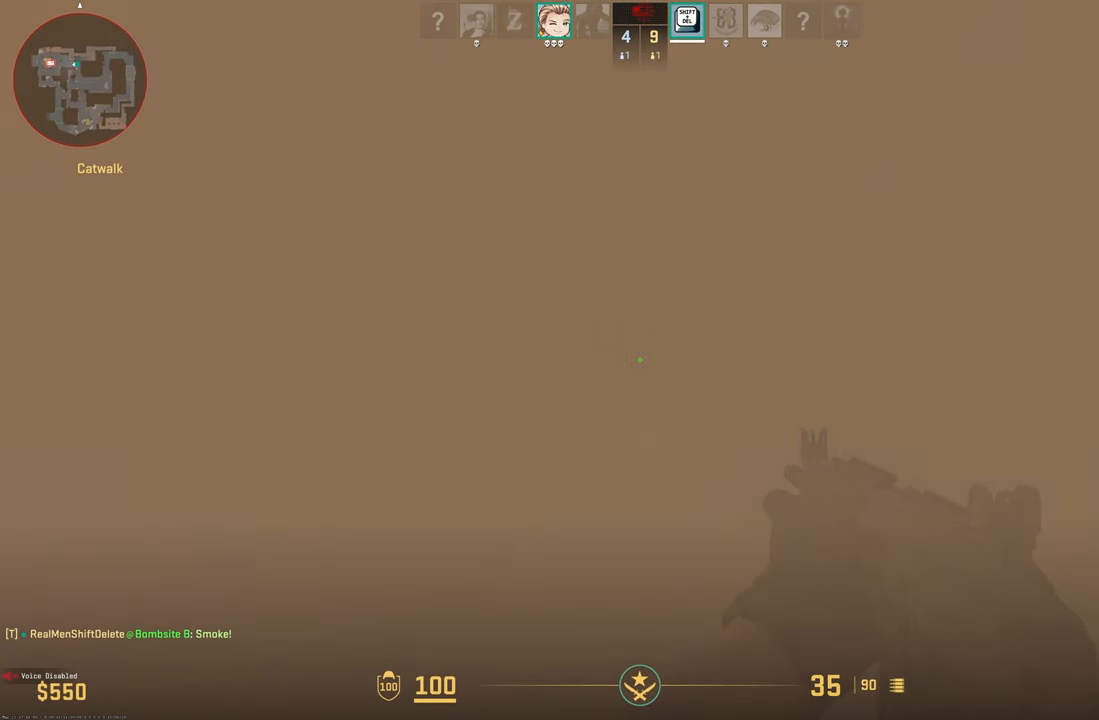
{"keys": ["d", "shift", "w"], "mouse": [], "events": [[250, "w", "down"]]}
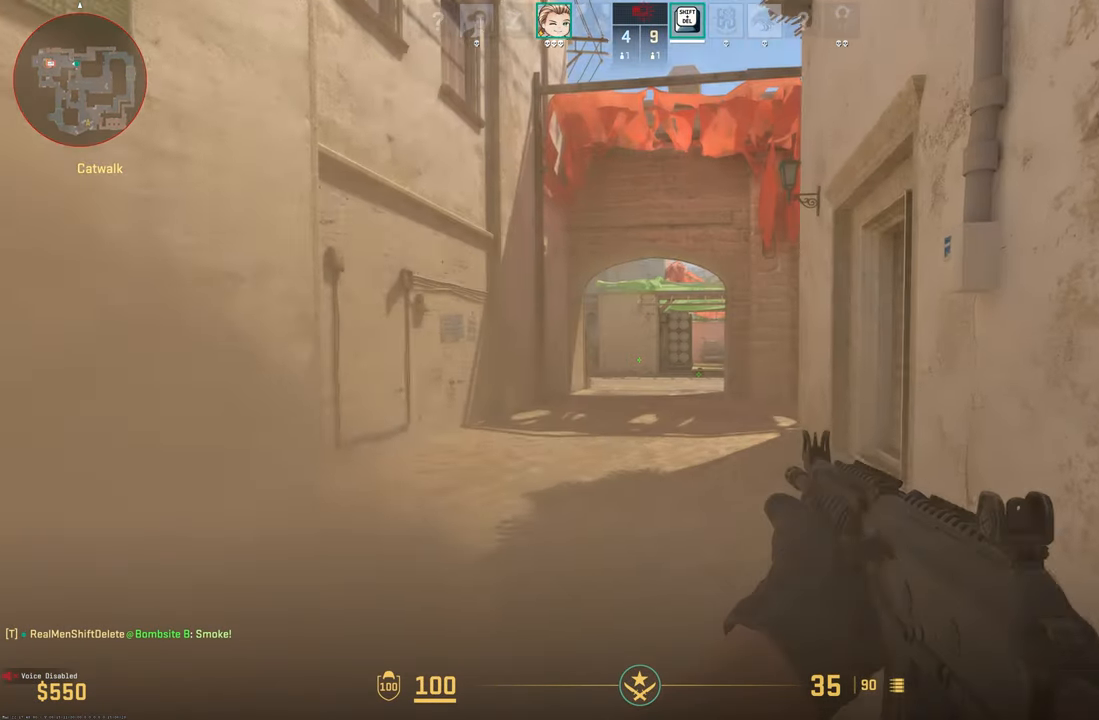
{"keys": ["shift", "w"], "mouse": [], "events": [[133, "d", "up"], [233, "a", "down"], [366, "a", "up"]]}
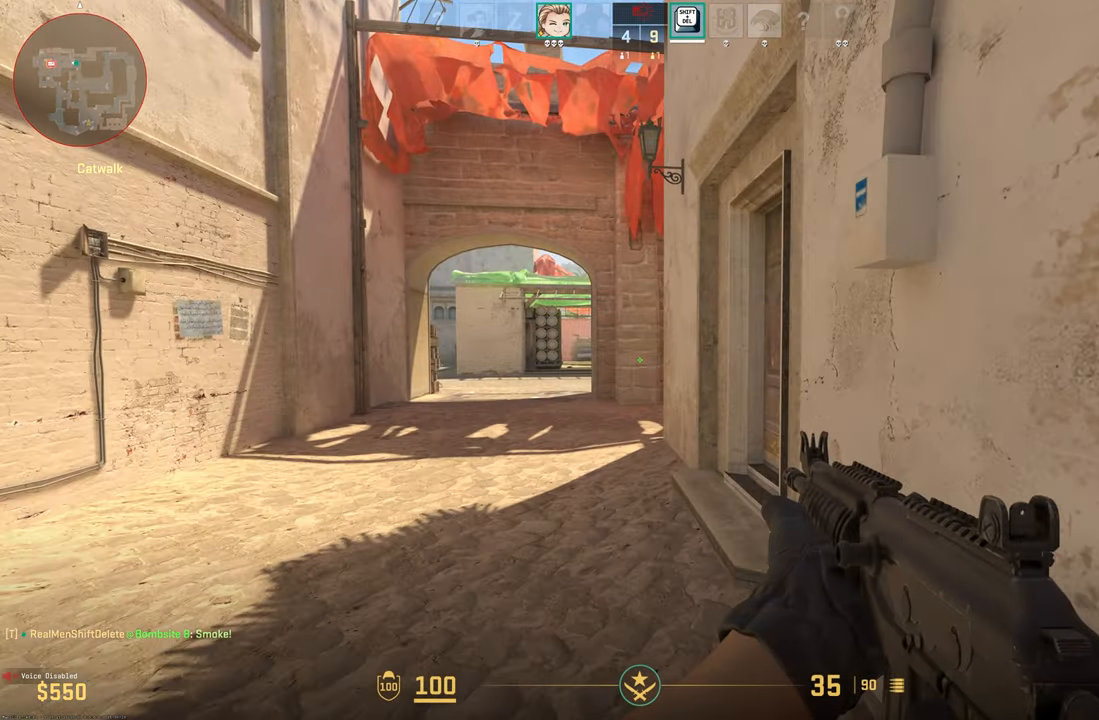
{"keys": ["shift", "w"], "mouse": [], "events": [[100, "d", "down"], [200, "d", "up"]]}
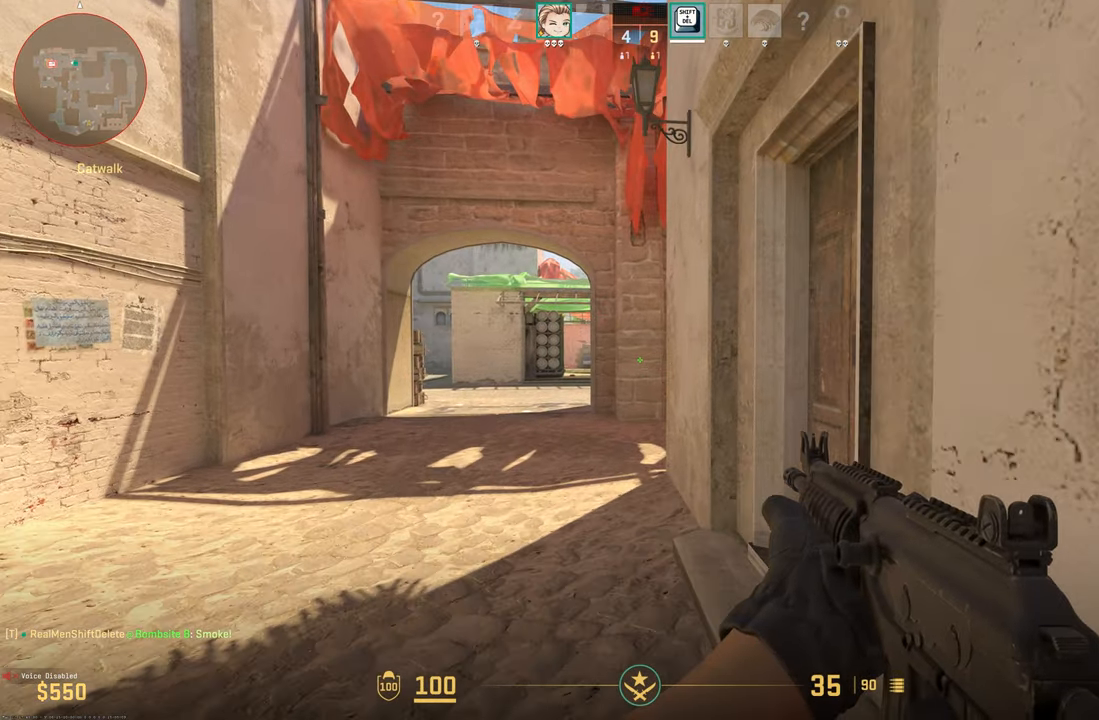
{"keys": ["shift", "w"], "mouse": [], "events": []}
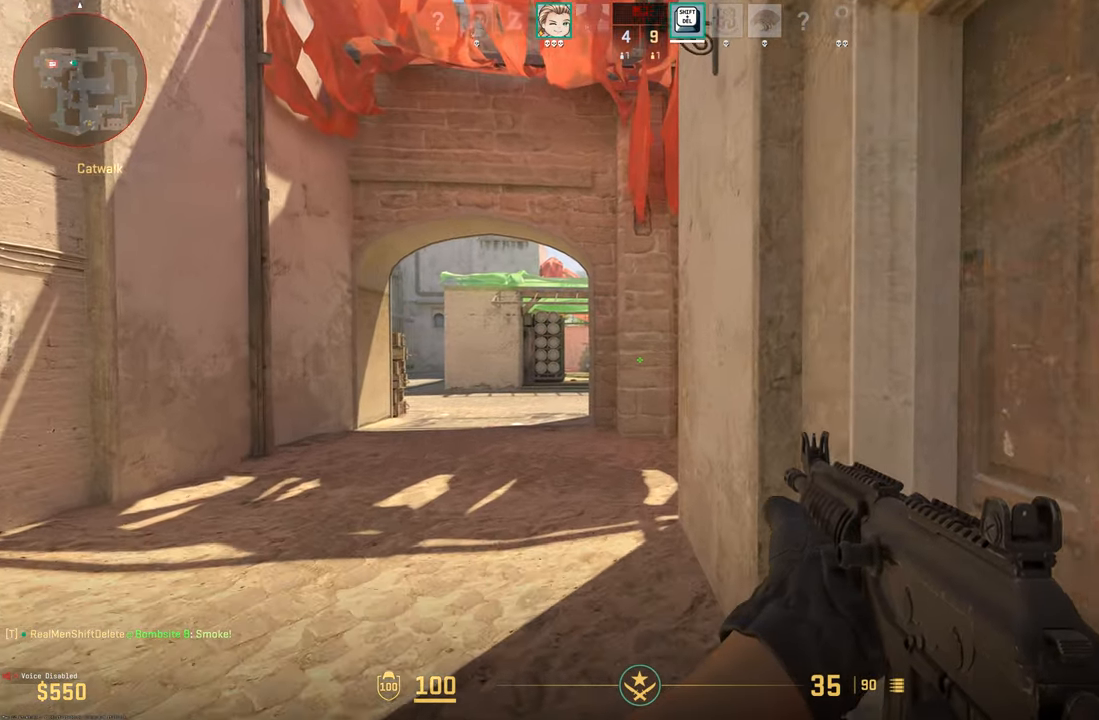
{"keys": ["shift", "w"], "mouse": [], "events": []}
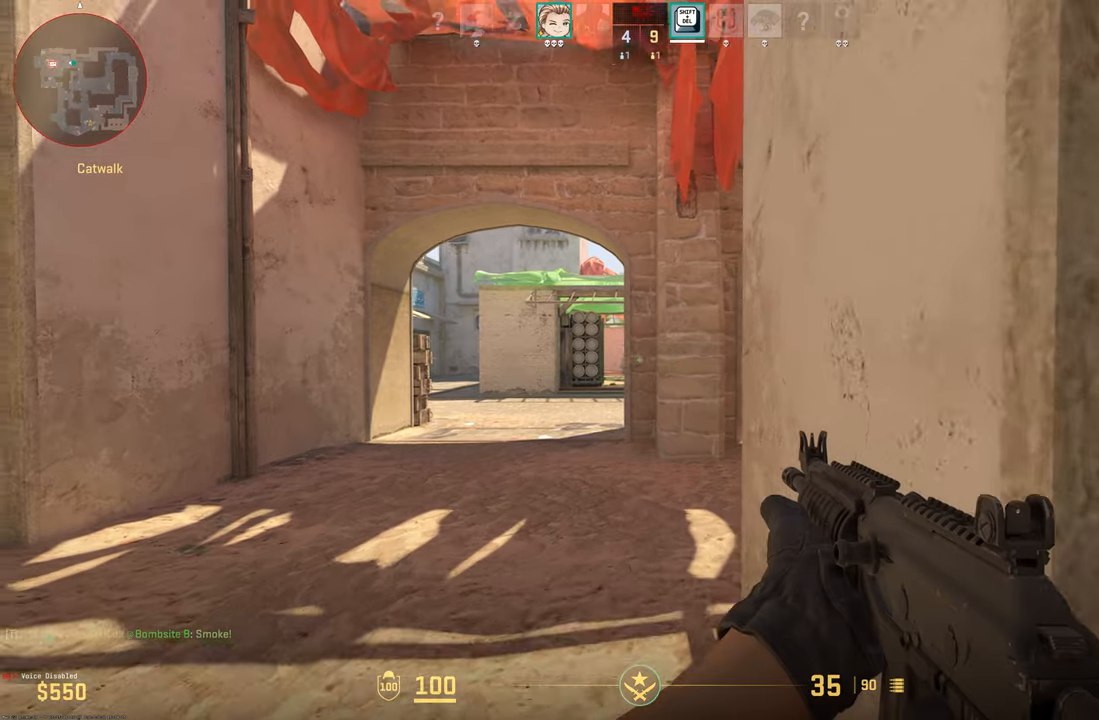
{"keys": ["a", "shift", "w"], "mouse": [], "events": [[383, "a", "down"]]}
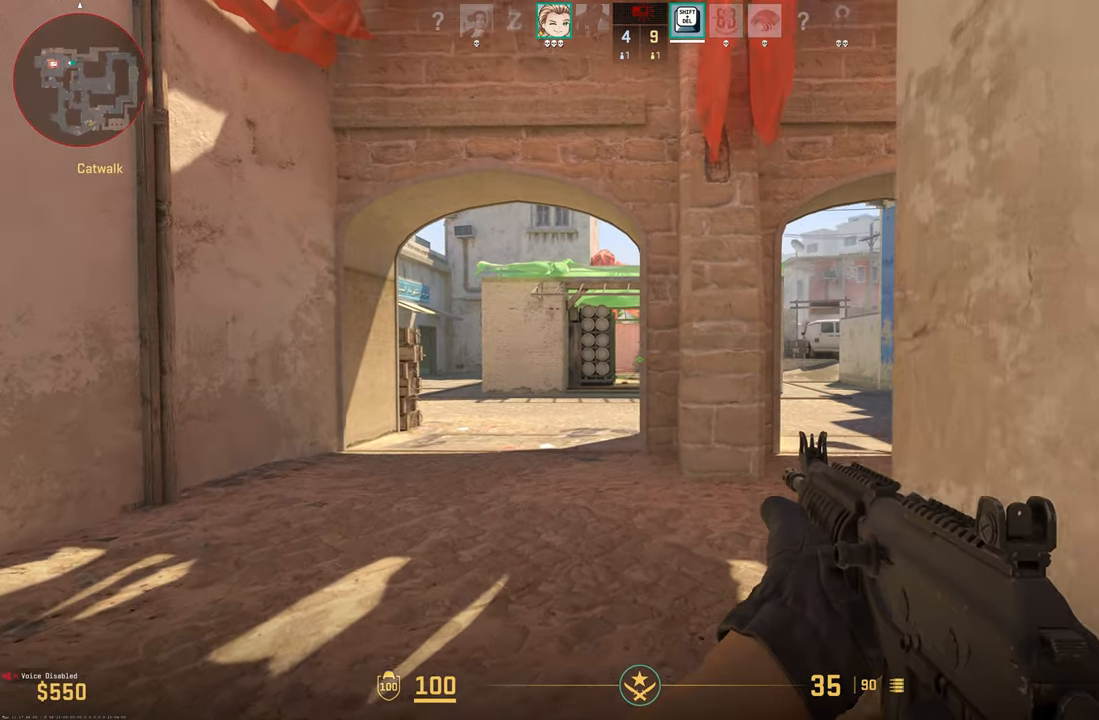
{"keys": ["shift"], "mouse": [], "events": [[350, "w", "up"], [433, "a", "up"]]}
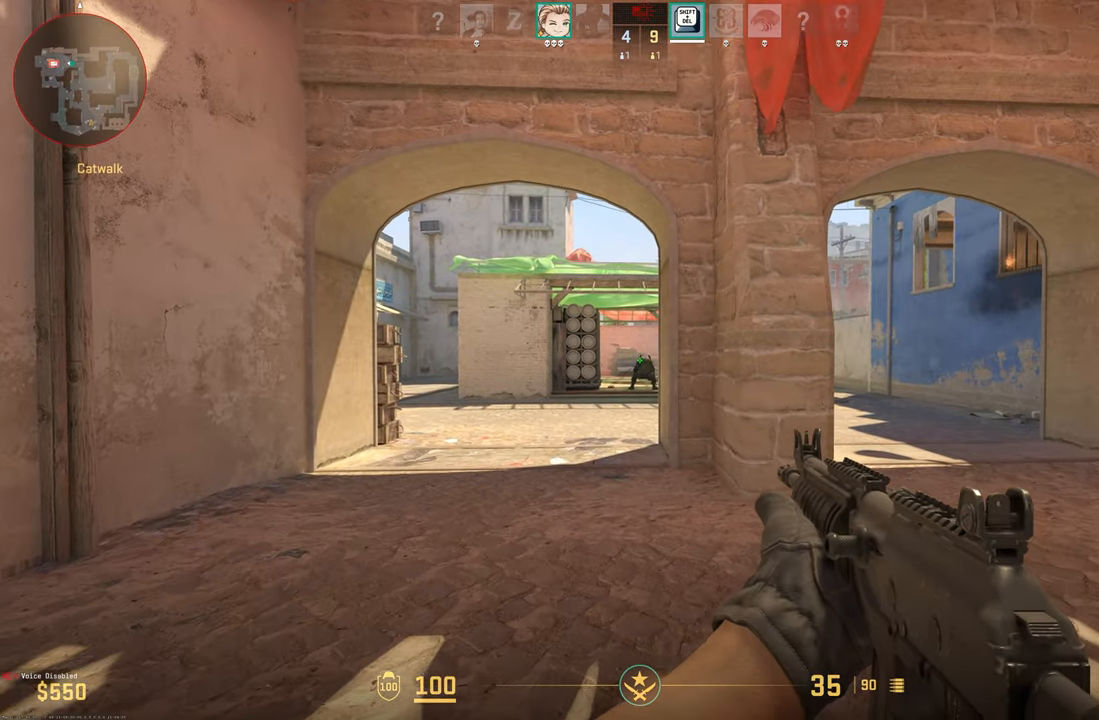
{"keys": ["shift"], "mouse": [], "events": [[367, "mouse_left", "down"], [467, "mouse_left", "up"]]}
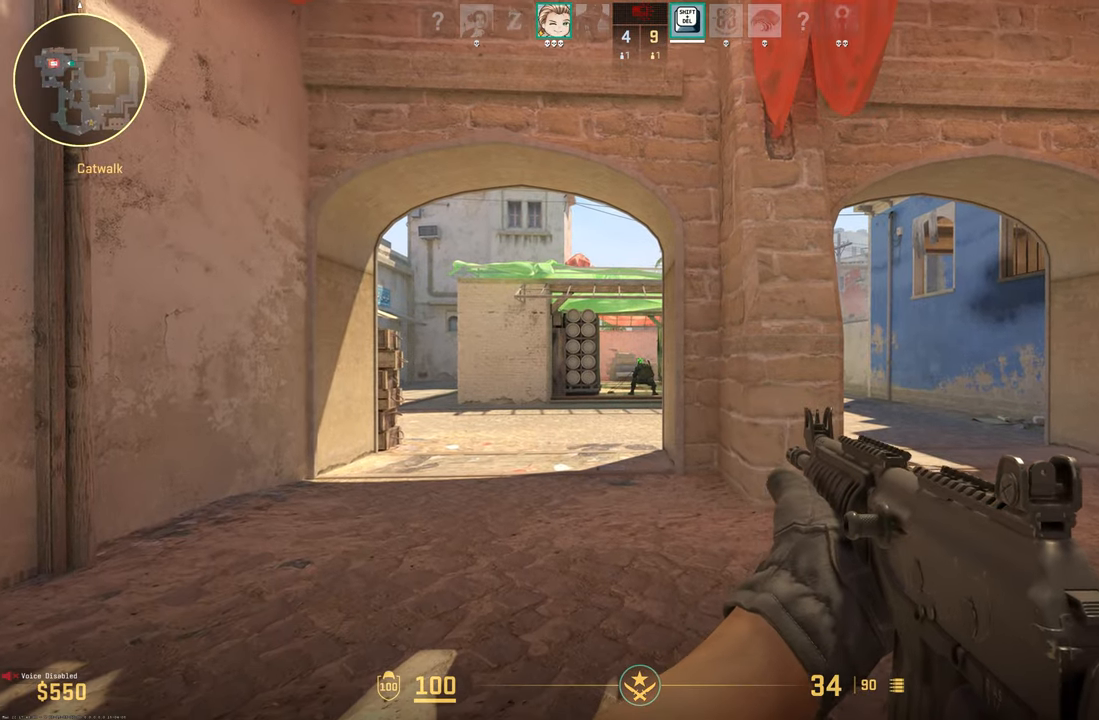
{"keys": ["shift"], "mouse": ["left"], "events": [[150, "mouse_left", "down"], [233, "mouse_left", "up"], [433, "mouse_left", "down"]]}
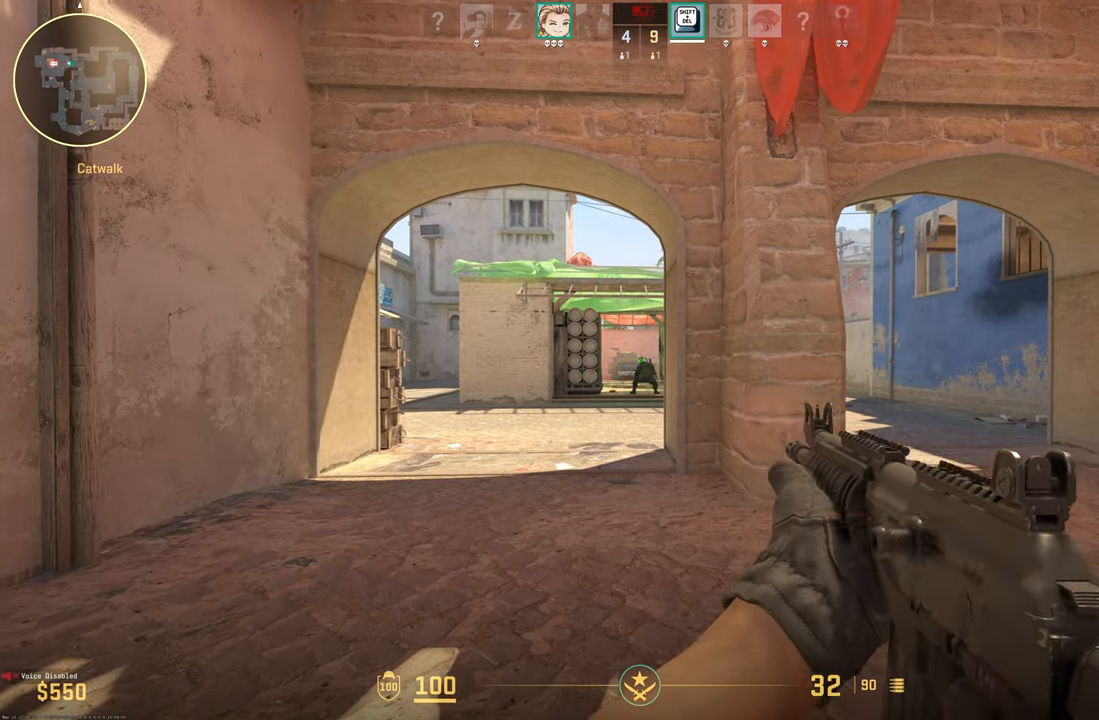
{"keys": ["shift"], "mouse": [], "events": [[33, "mouse_left", "up"], [167, "mouse_left", "down"], [250, "mouse_left", "up"], [400, "mouse_left", "down"], [483, "mouse_left", "up"]]}
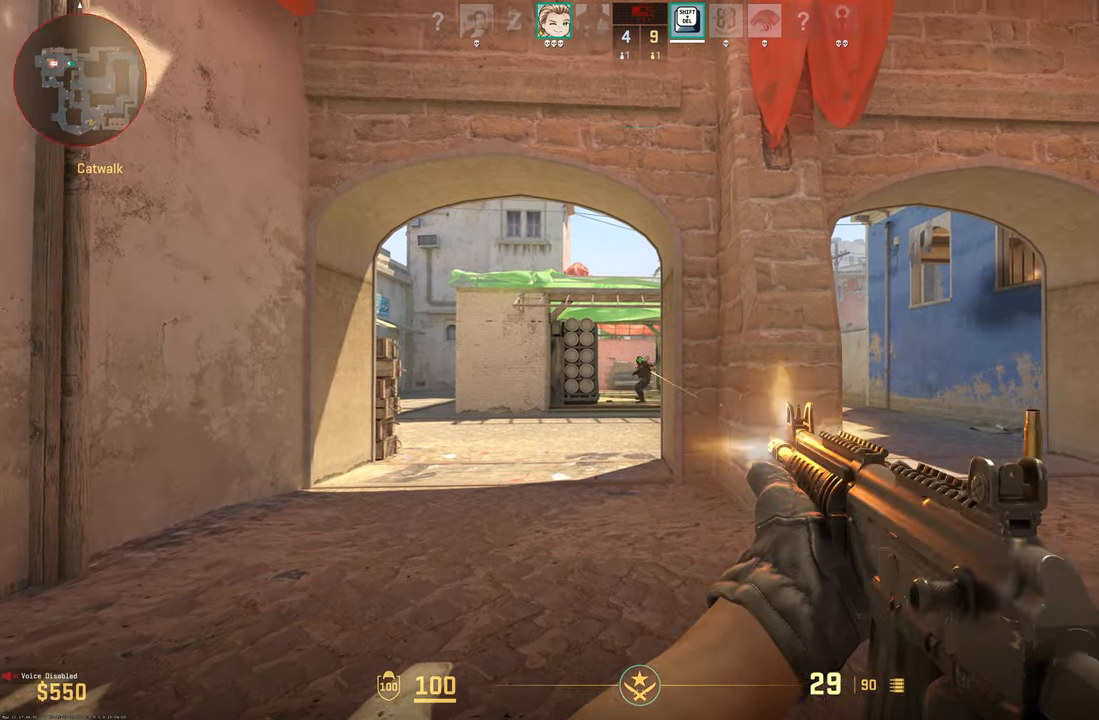
{"keys": ["w"], "mouse": [], "events": [[133, "mouse_left", "down"], [183, "mouse_left", "up"], [383, "shift", "up"], [500, "w", "down"]]}
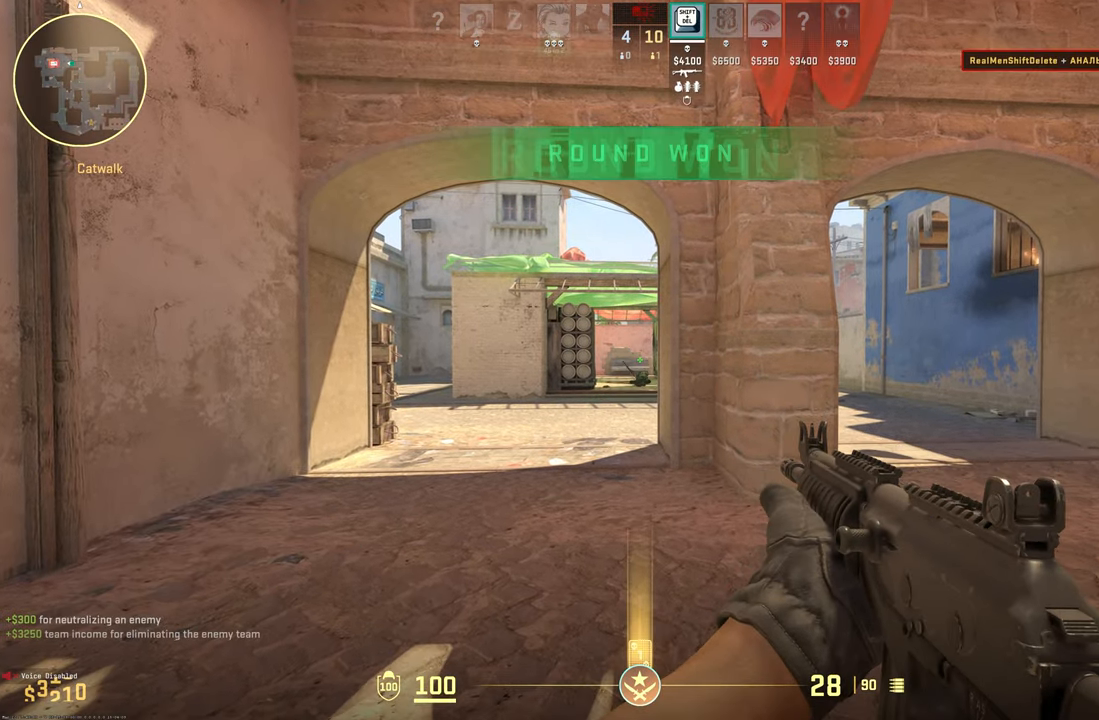
{"keys": ["a", "w"], "mouse": [], "events": [[50, "r", "down"], [150, "r", "up"], [433, "a", "down"]]}
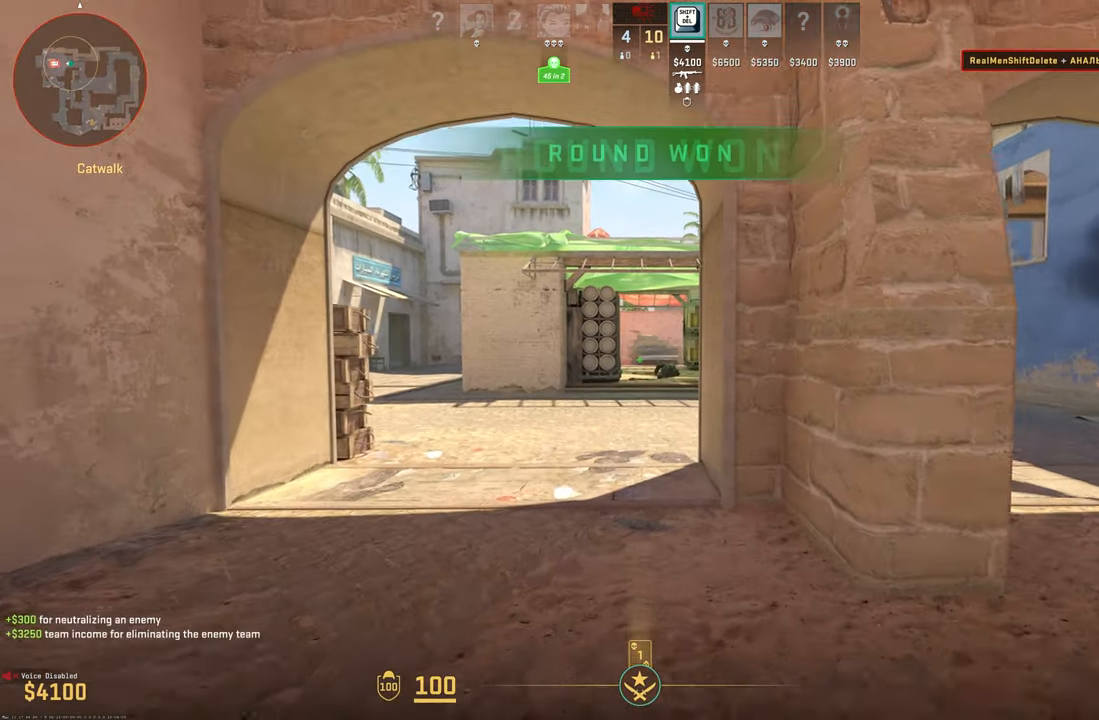
{"keys": ["w"], "mouse": [], "events": [[33, "3", "down"], [33, "a", "up"], [117, "3", "up"]]}
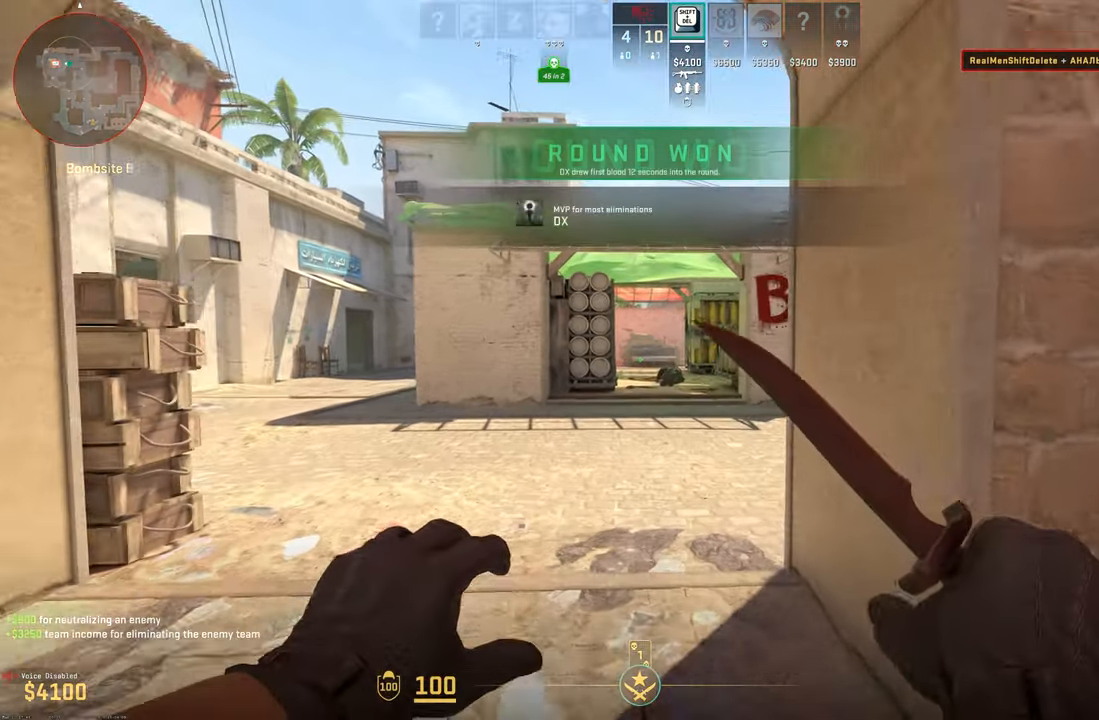
{"keys": ["w"], "mouse": [], "events": []}
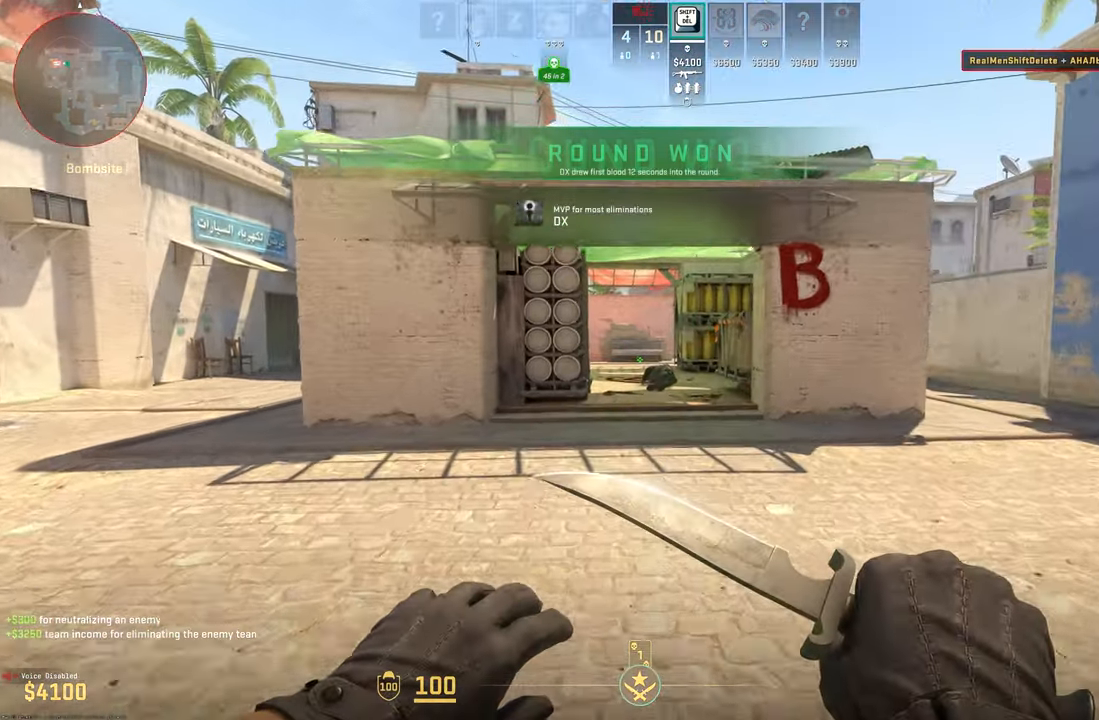
{"keys": ["w"], "mouse": [], "events": [[150, "mouse_right", "down"], [284, "mouse_right", "up"]]}
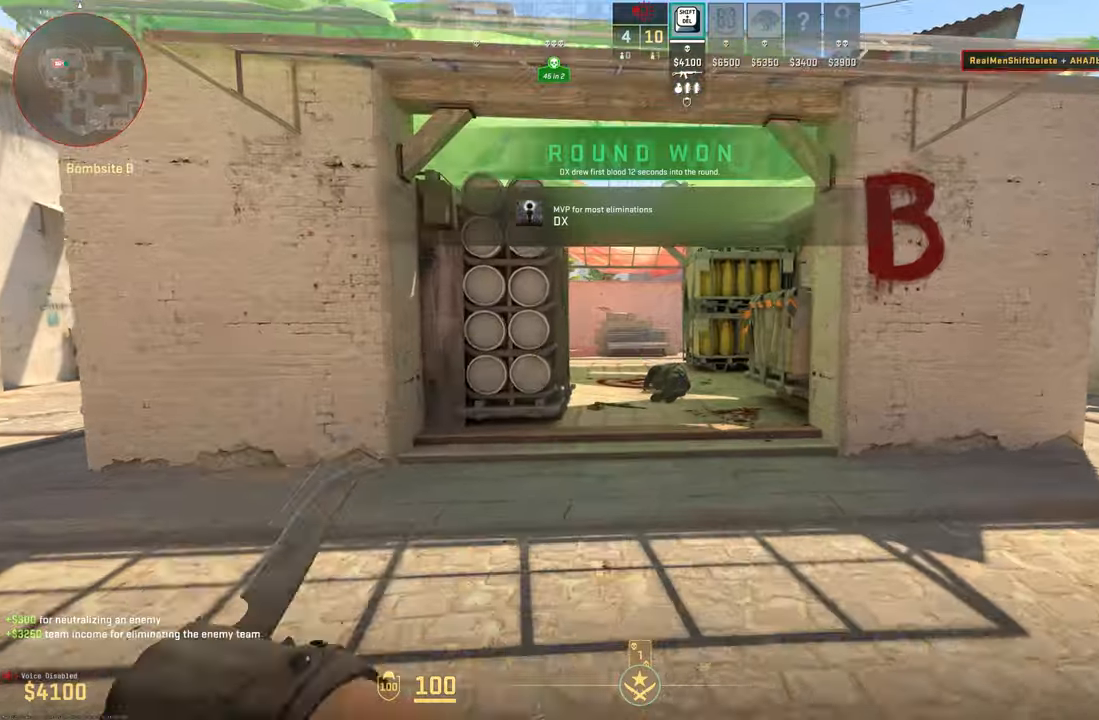
{"keys": ["w"], "mouse": [], "events": []}